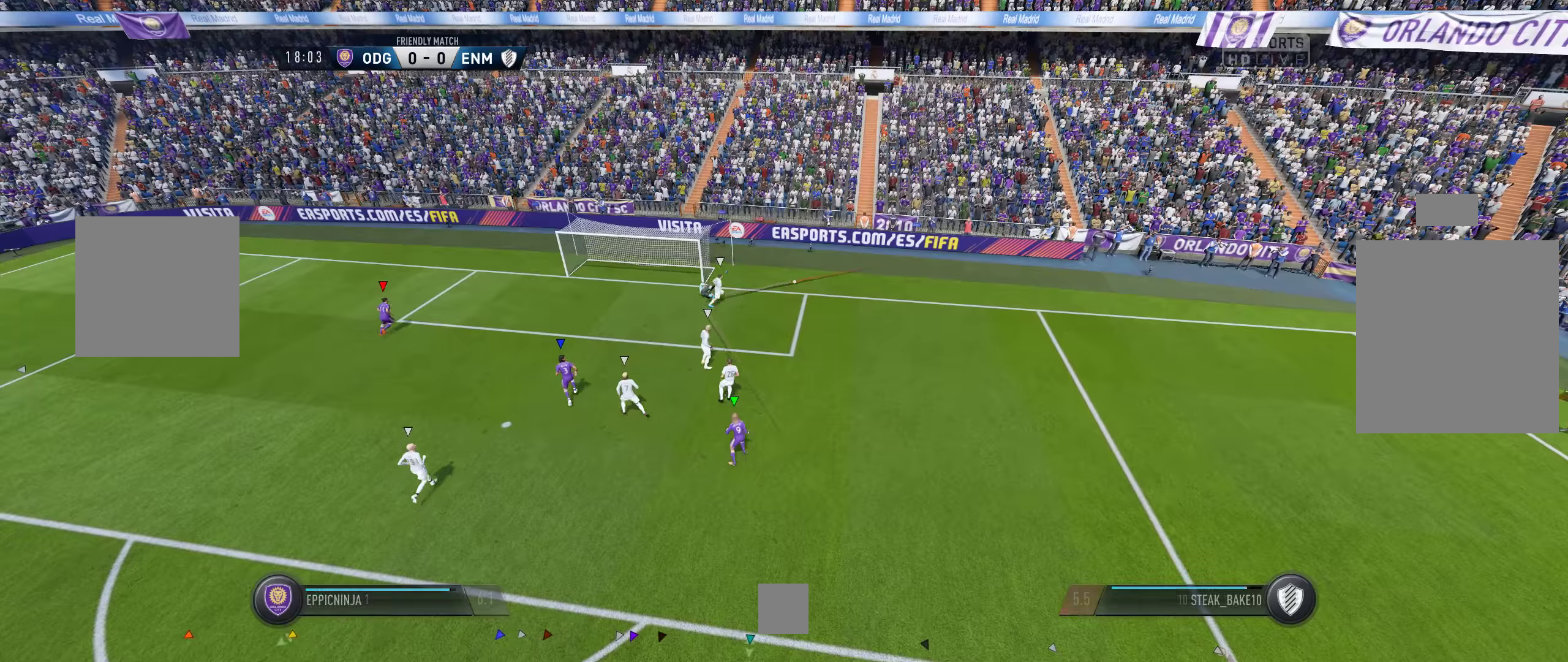
Gameplay with a controller (Xbox layout); each line is a JSON object with the inputs held at the frame after it. "events" lists button and stick changes between this image and that frame as [ms after this image, input, new state], when the widget could be followed in between.
{"buttons": ["SELECT"], "left_stick": "center", "right_stick": "center"}
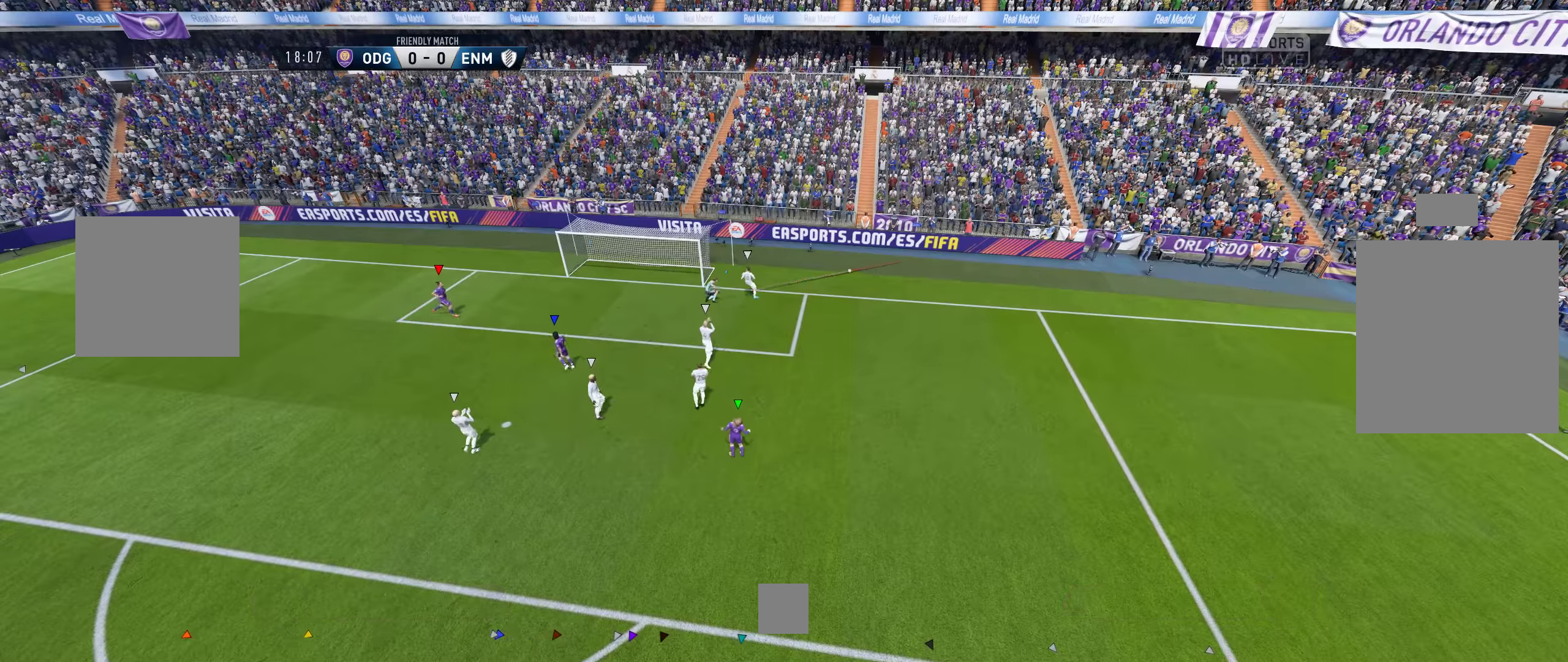
{"buttons": [], "left_stick": "center", "right_stick": "center", "events": [[66, "SELECT", "up"]]}
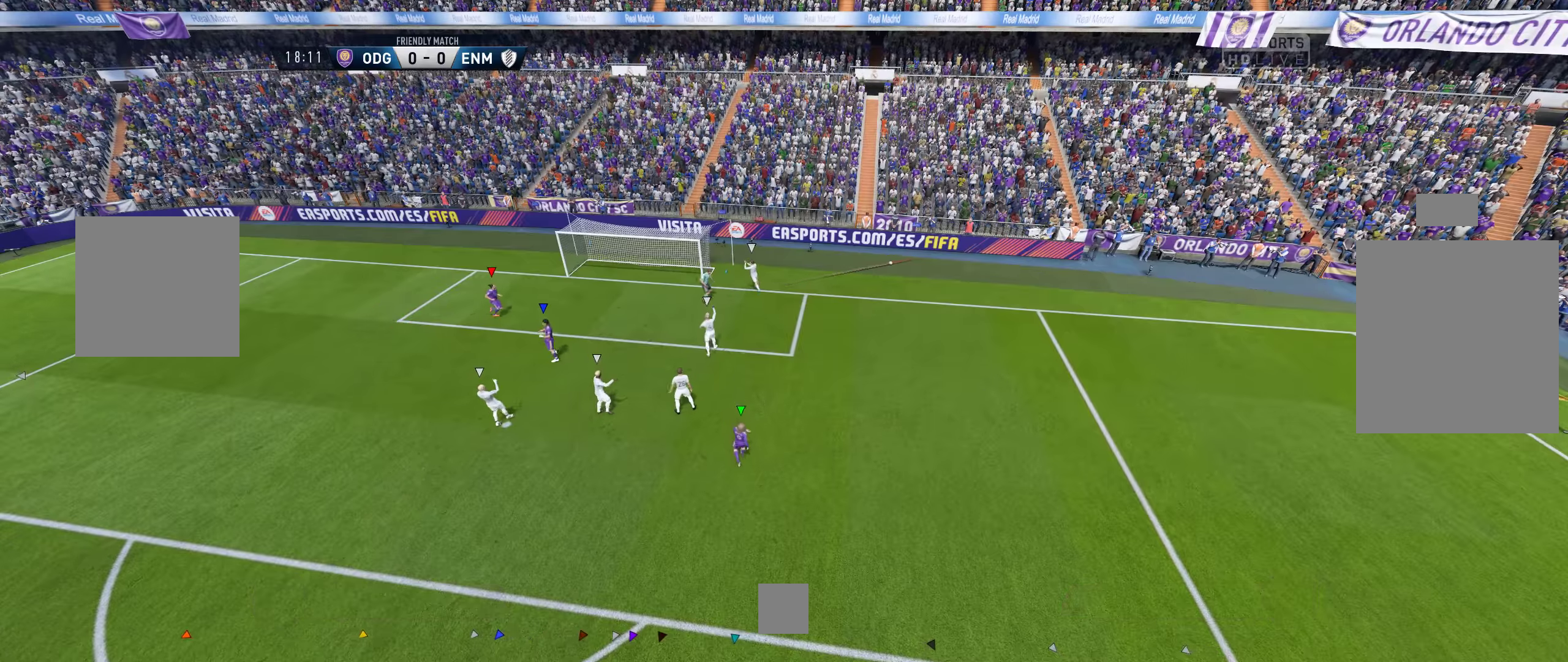
{"buttons": ["SELECT"], "left_stick": "center", "right_stick": "center", "events": [[366, "SELECT", "down"]]}
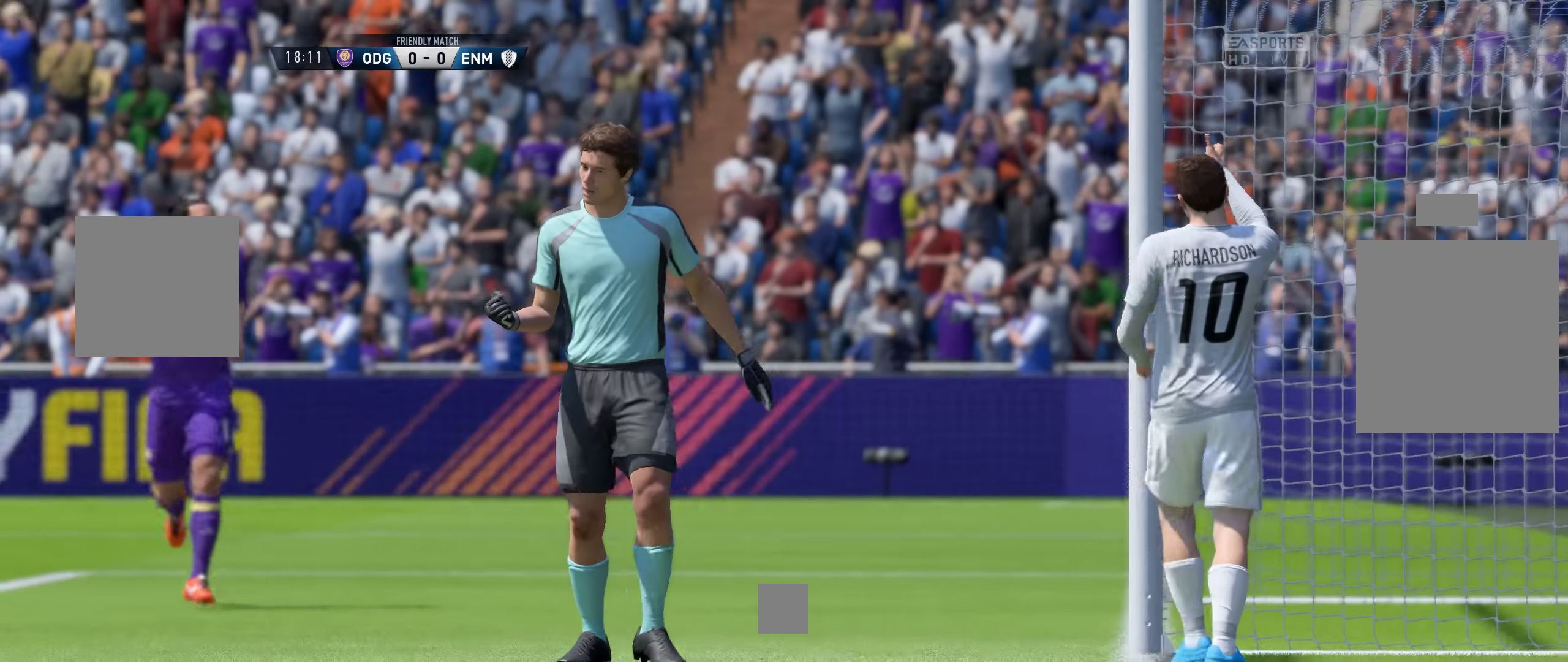
{"buttons": ["A"], "left_stick": "center", "right_stick": "center", "events": [[50, "SELECT", "up"], [483, "A", "down"]]}
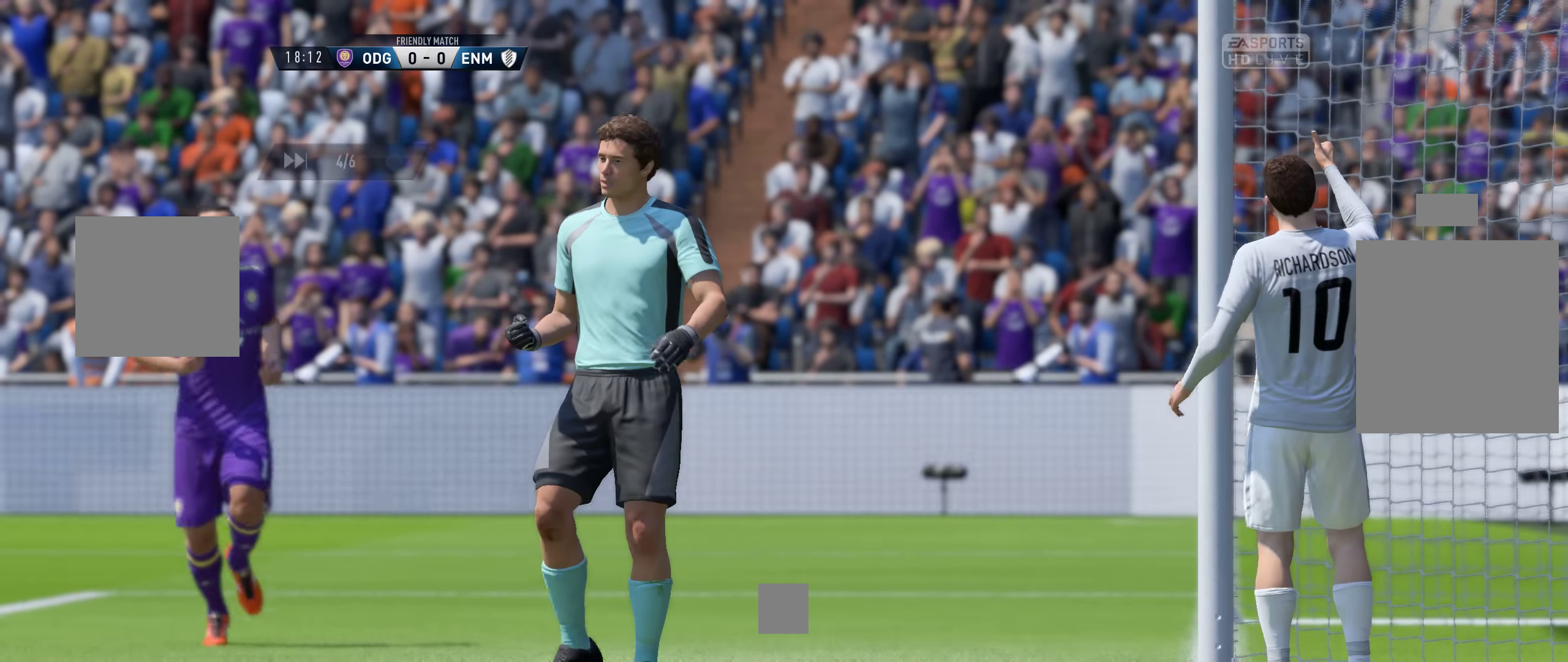
{"buttons": [], "left_stick": "center", "right_stick": "center", "events": [[283, "A", "up"]]}
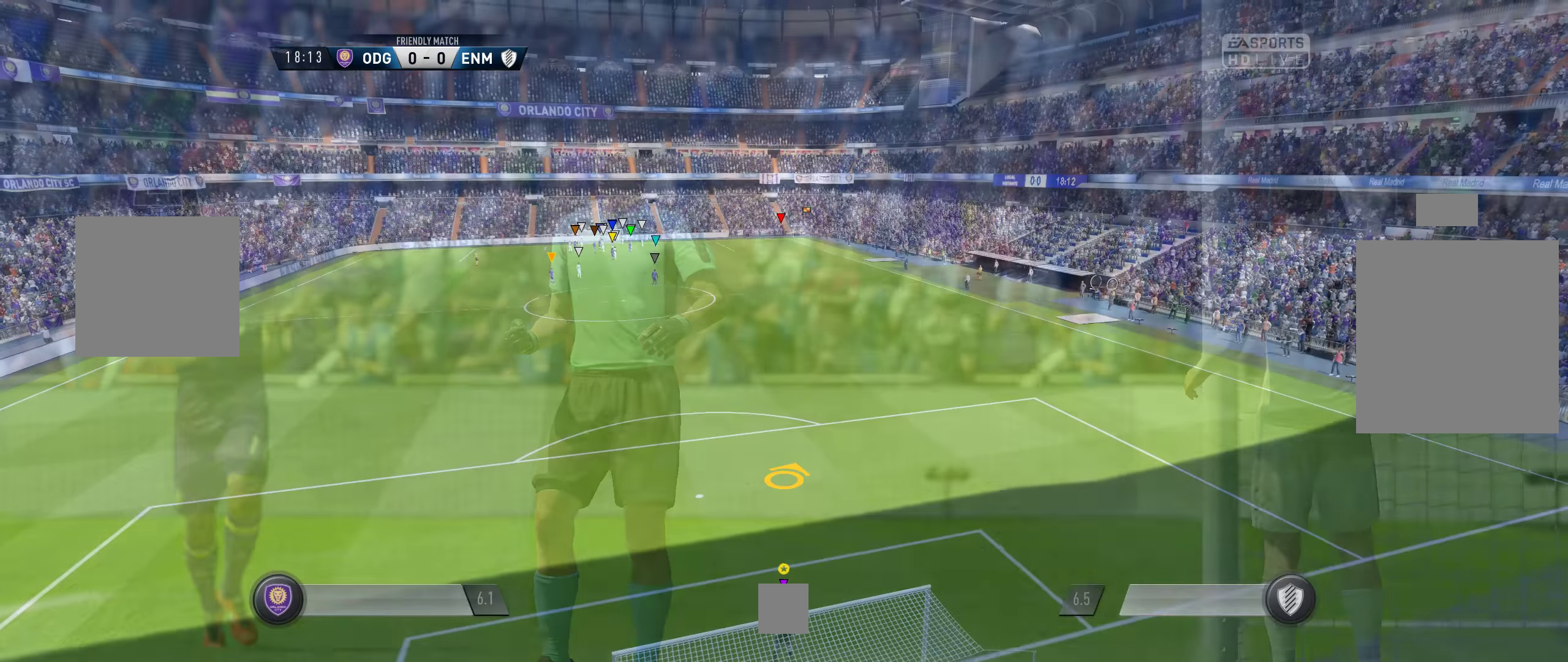
{"buttons": [], "left_stick": "up", "right_stick": "center", "events": [[233, "left_stick", "up"]]}
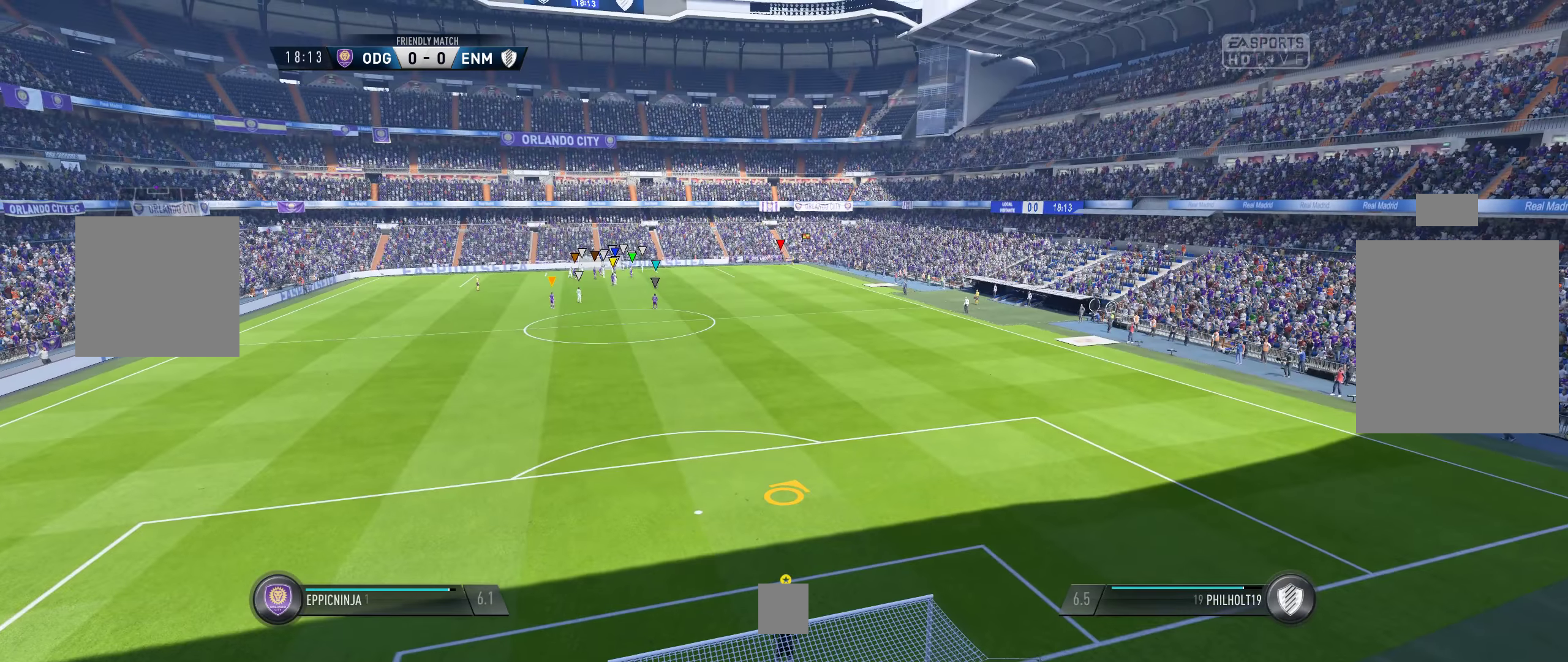
{"buttons": [], "left_stick": "up", "right_stick": "center", "events": []}
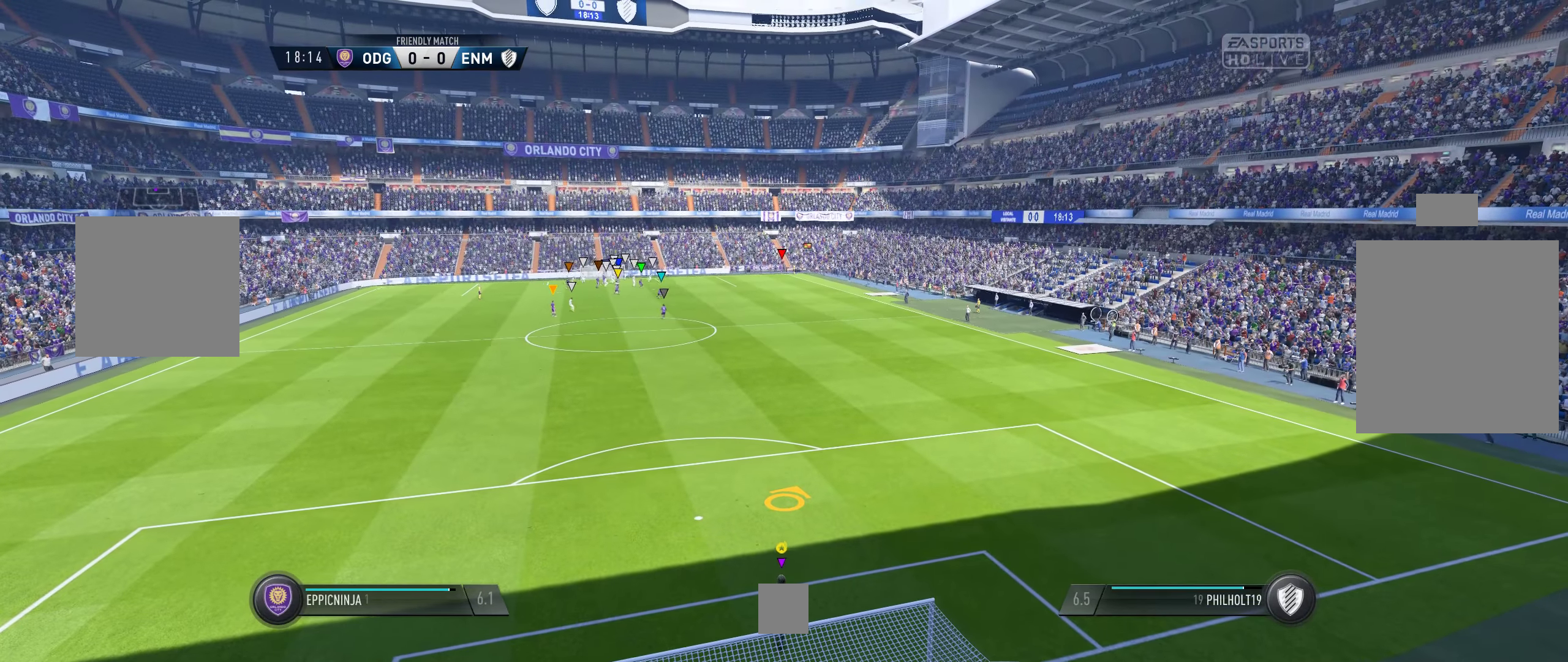
{"buttons": [], "left_stick": "up", "right_stick": "center", "events": []}
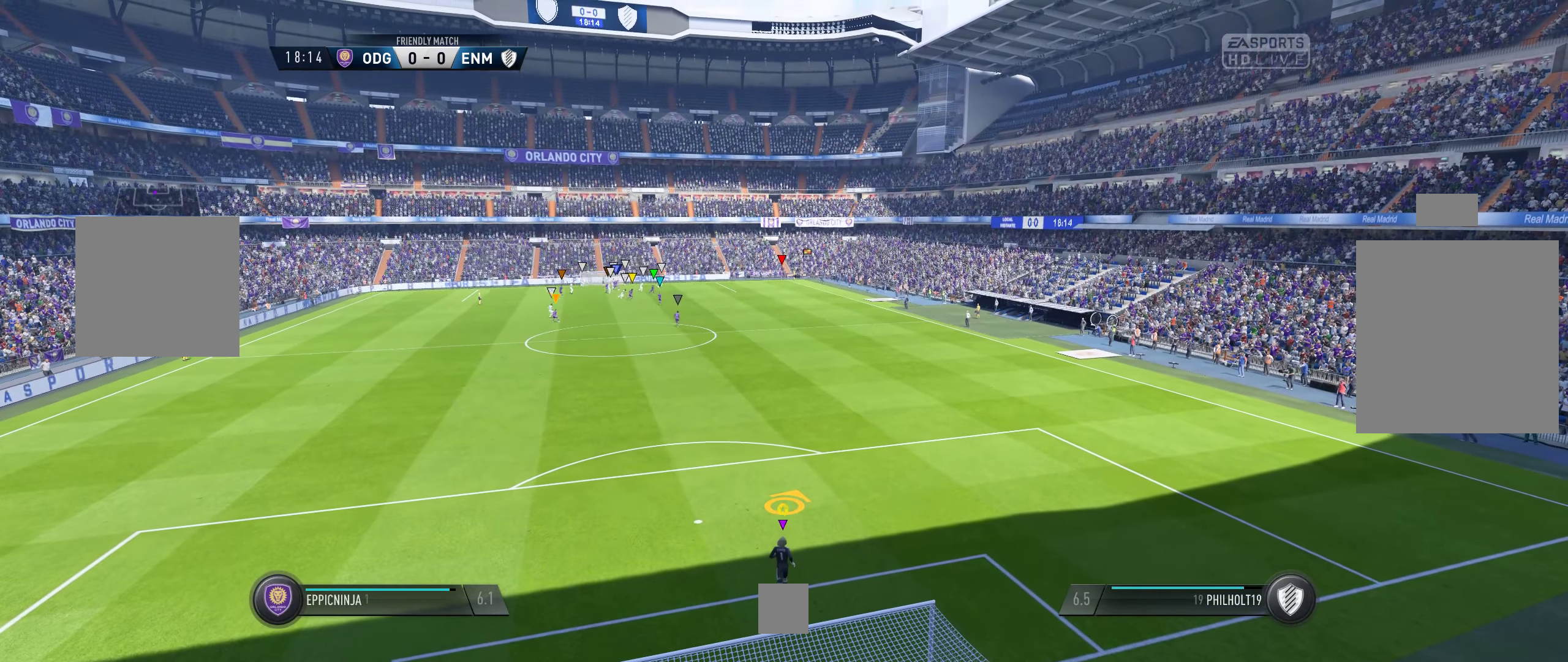
{"buttons": [], "left_stick": "up", "right_stick": "center", "events": []}
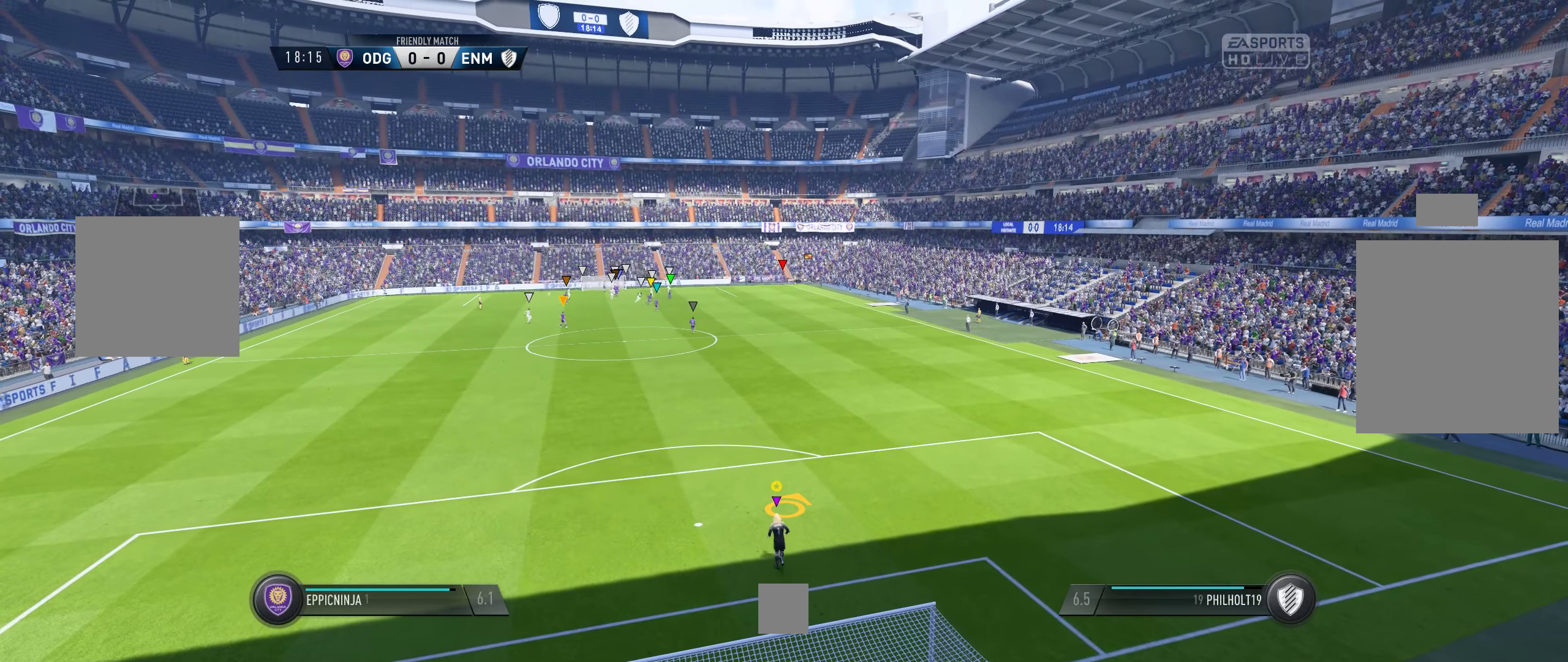
{"buttons": [], "left_stick": "up", "right_stick": "center", "events": []}
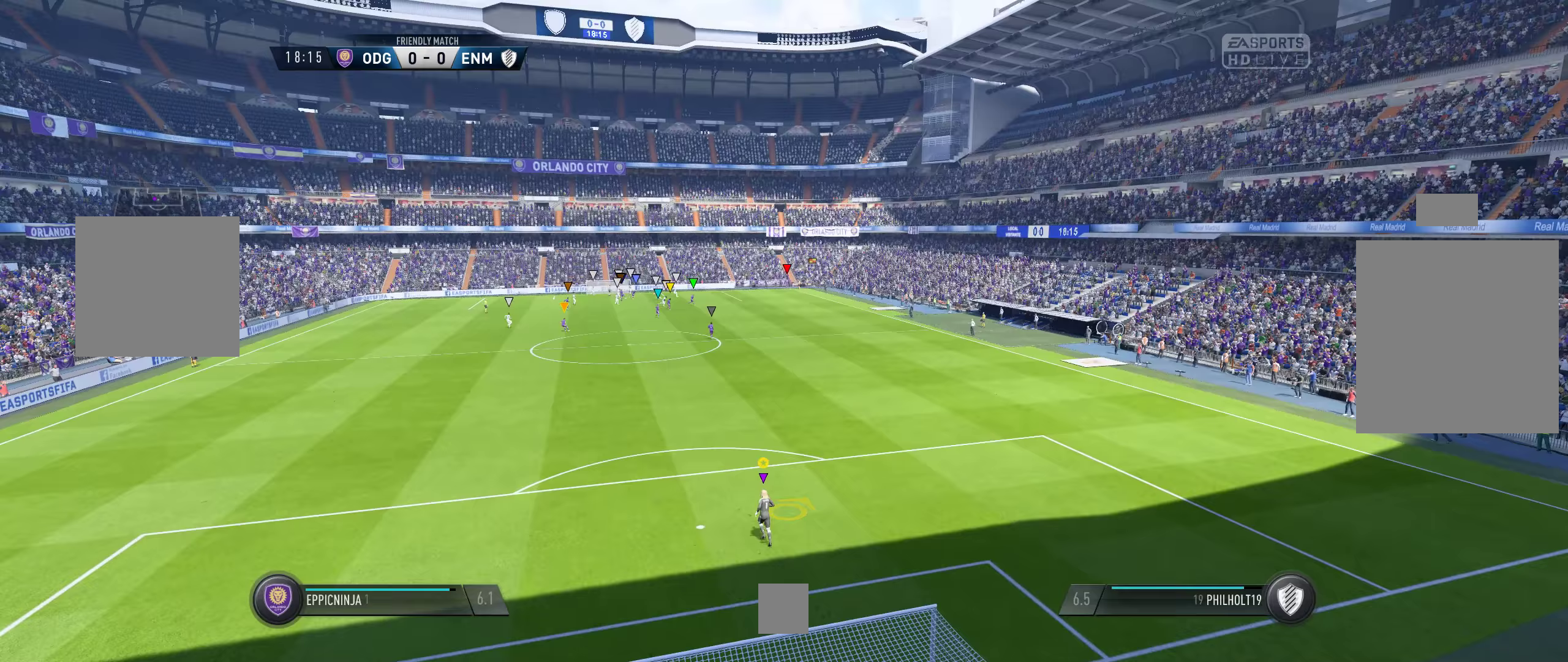
{"buttons": [], "left_stick": "up", "right_stick": "center", "events": []}
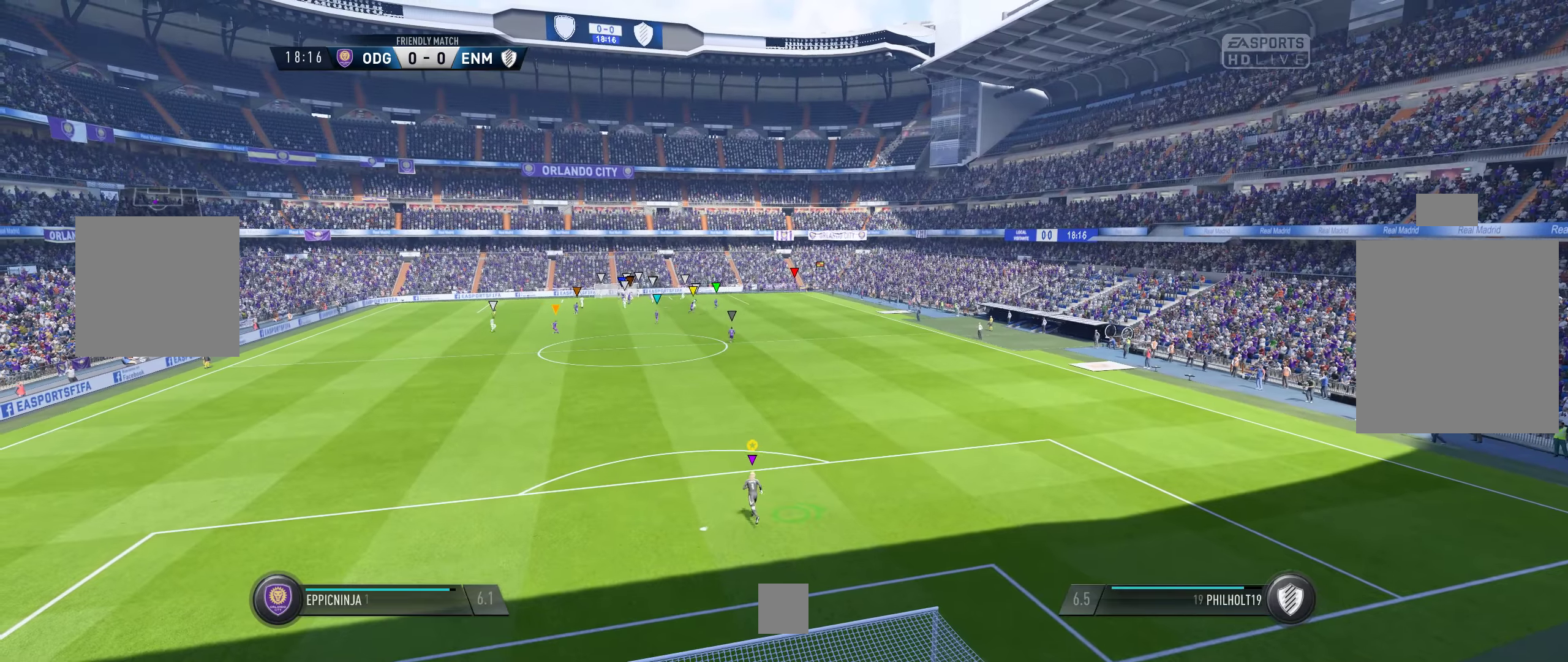
{"buttons": [], "left_stick": "up-left", "right_stick": "center", "events": [[400, "left_stick", "up-left"]]}
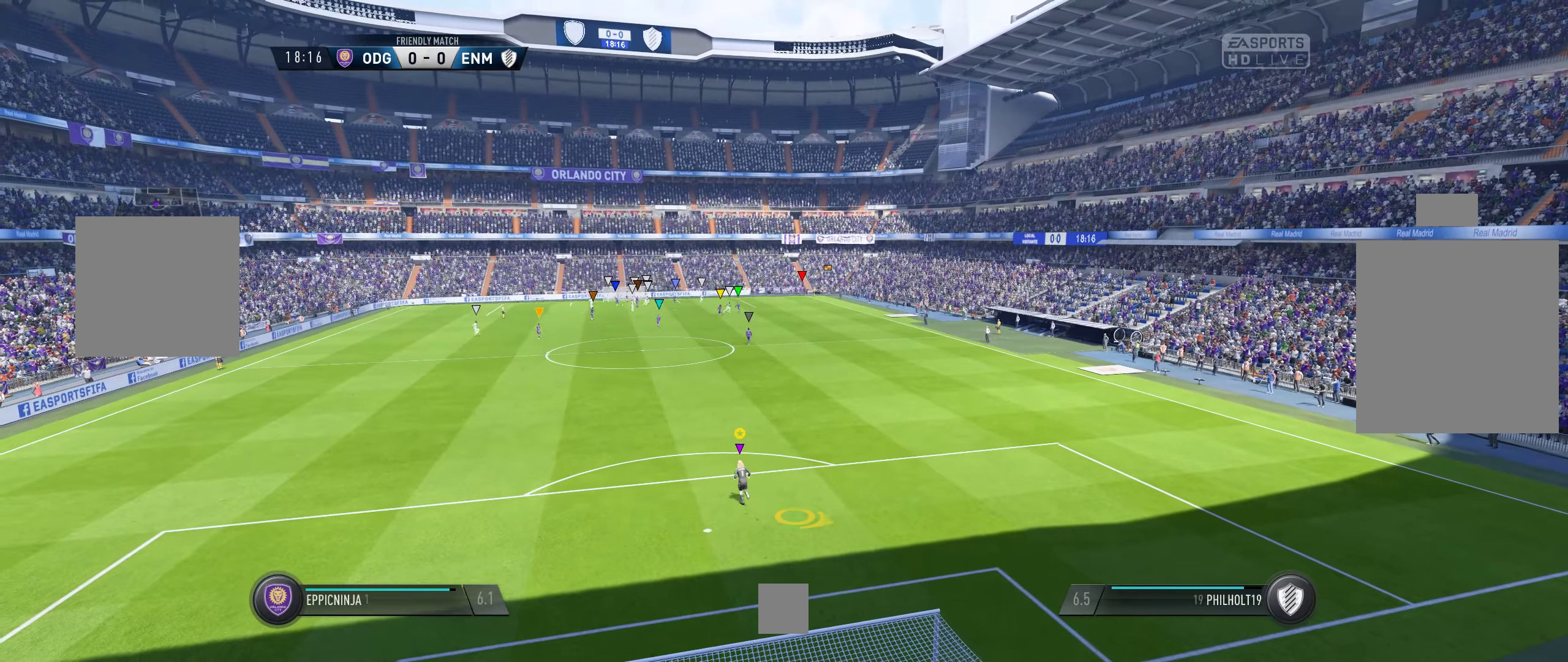
{"buttons": ["SELECT"], "left_stick": "center", "right_stick": "center", "events": [[183, "left_stick", "center"], [383, "SELECT", "down"]]}
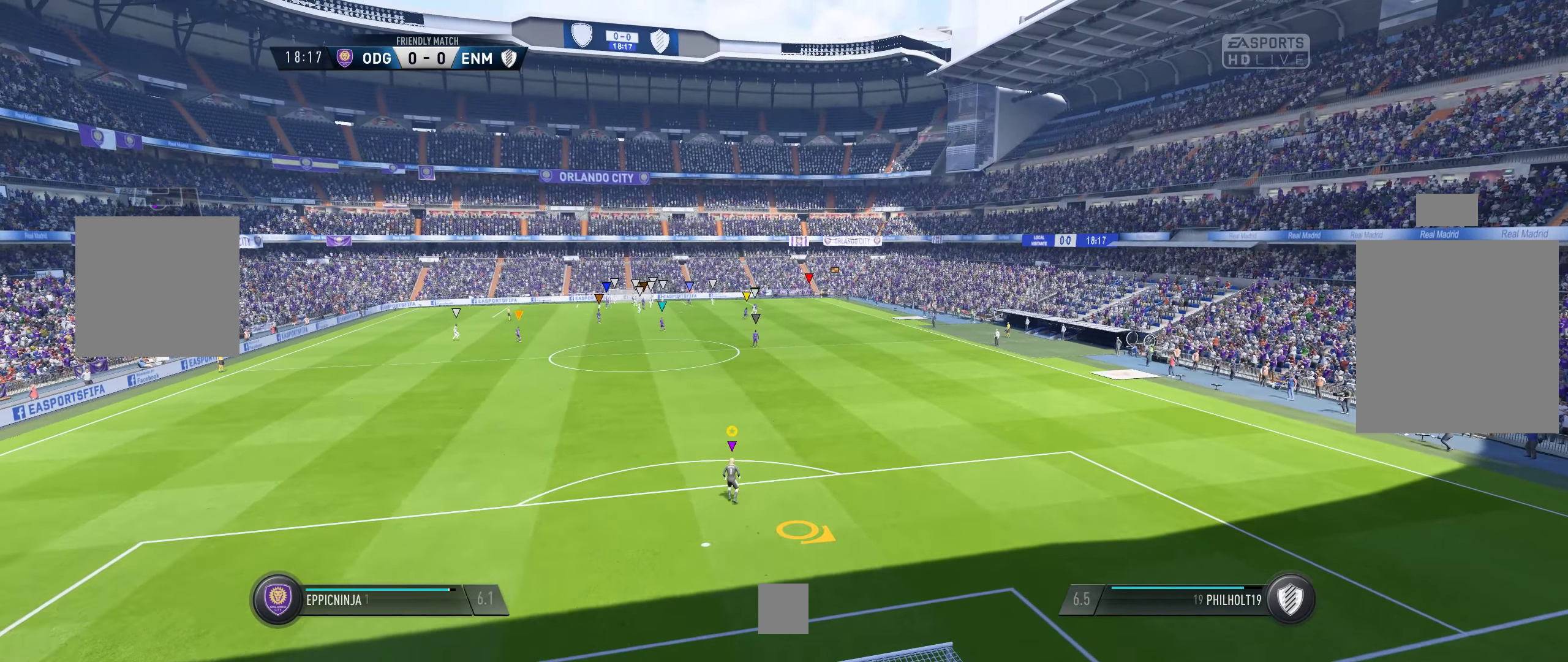
{"buttons": [], "left_stick": "center", "right_stick": "center", "events": [[33, "SELECT", "up"]]}
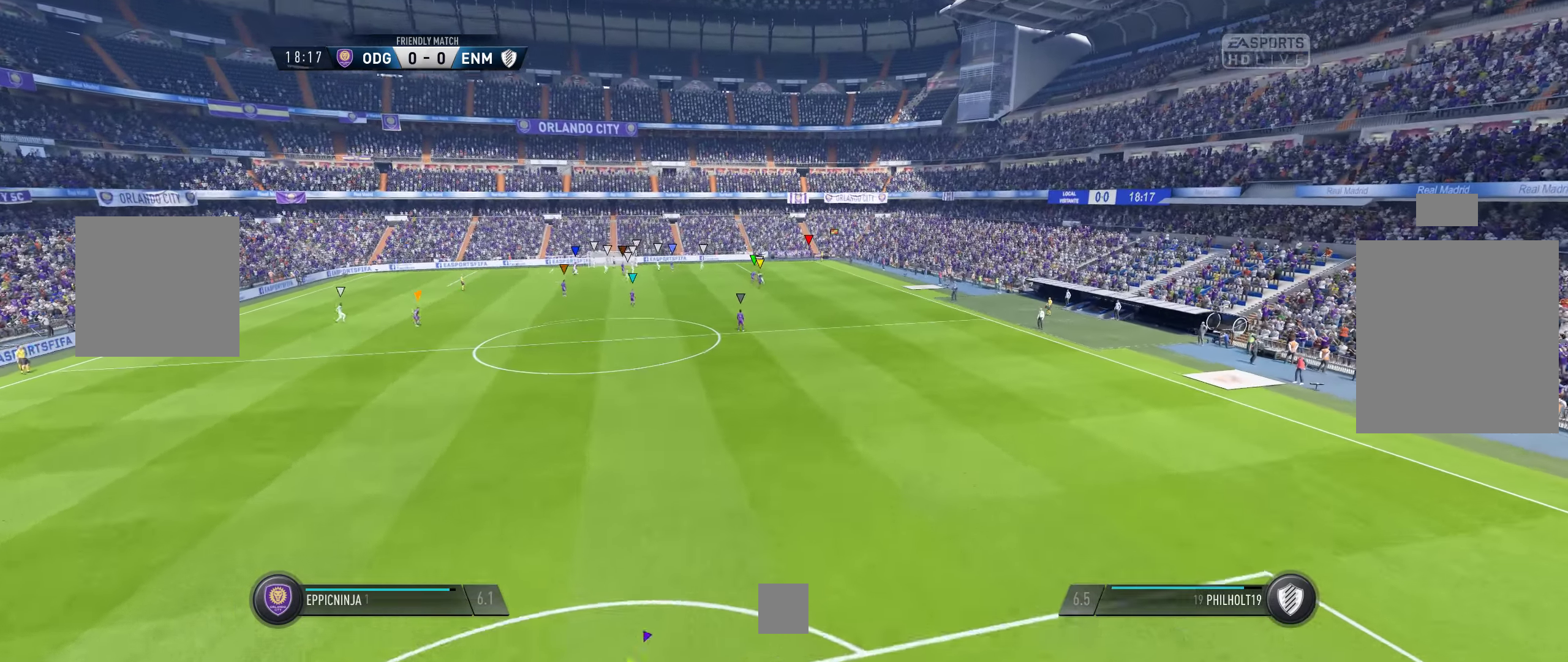
{"buttons": [], "left_stick": "center", "right_stick": "center", "events": []}
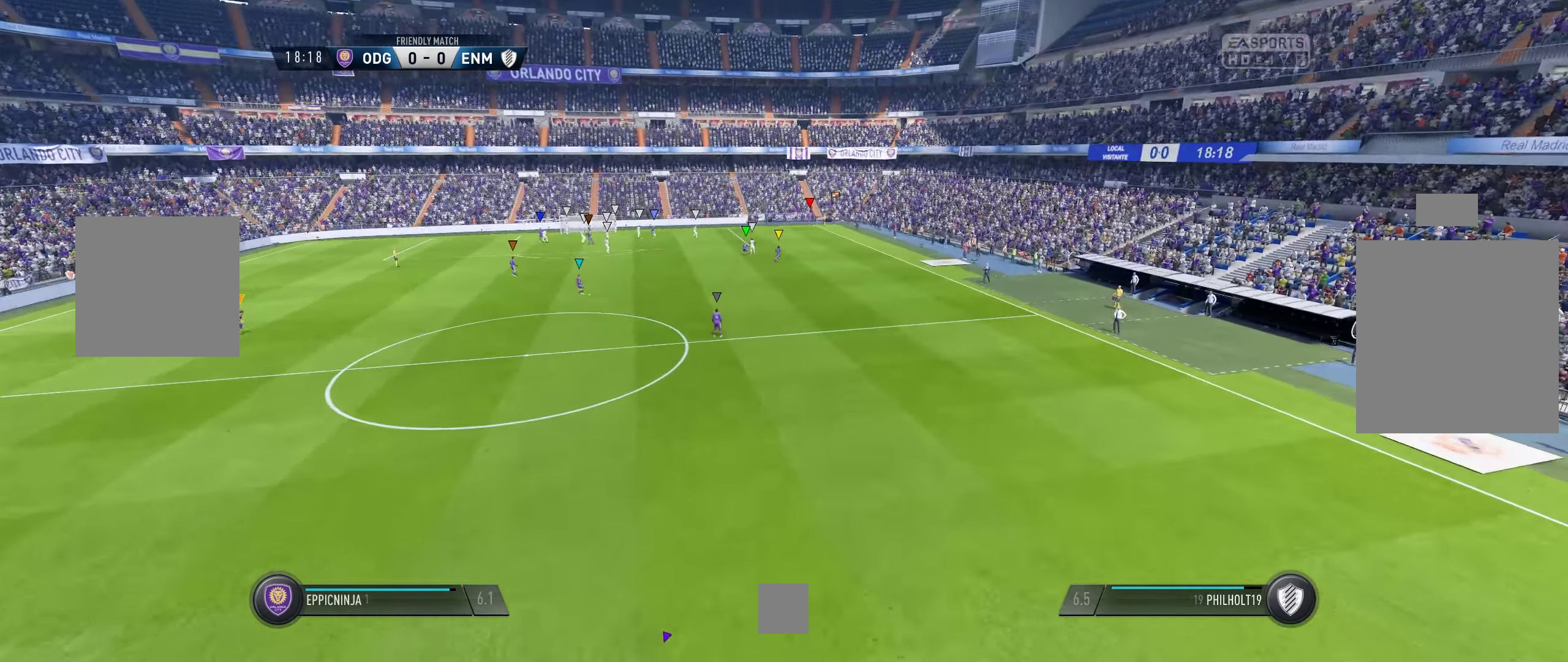
{"buttons": [], "left_stick": "center", "right_stick": "center", "events": []}
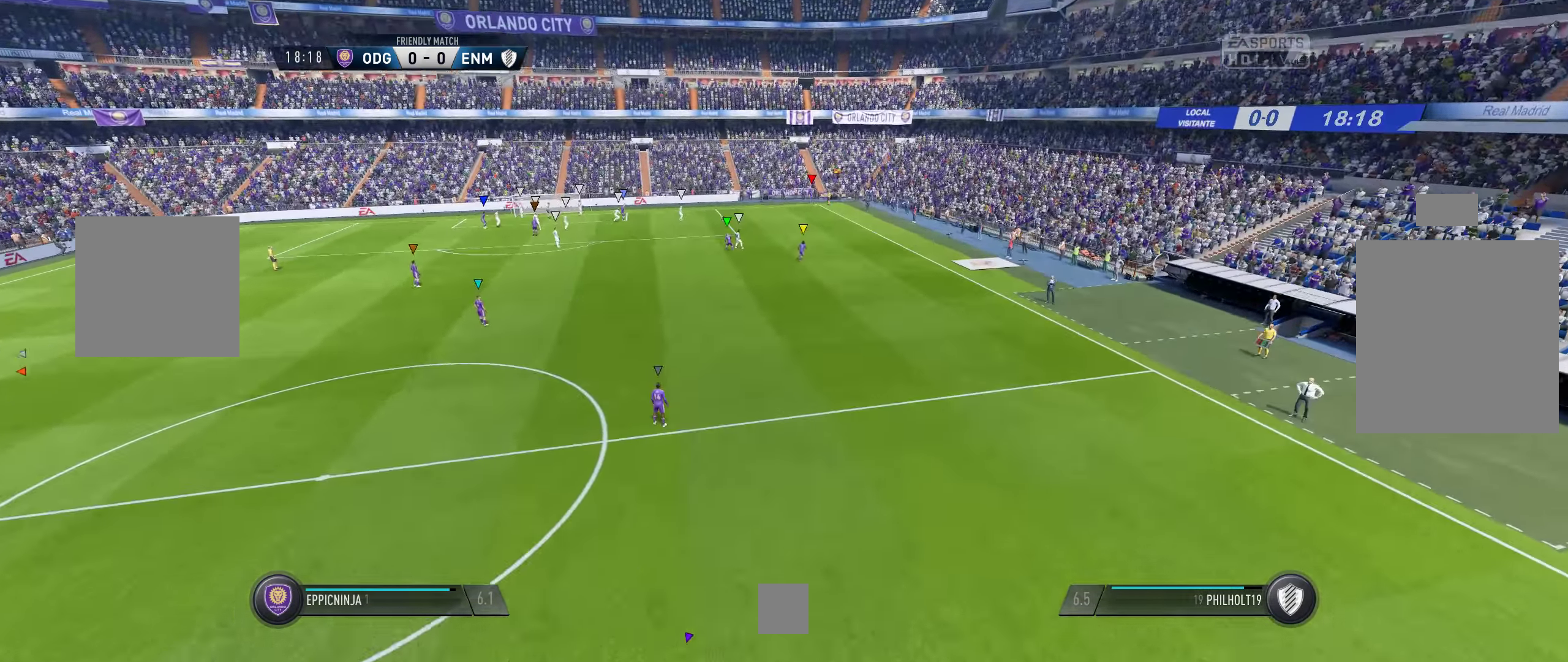
{"buttons": [], "left_stick": "center", "right_stick": "center", "events": []}
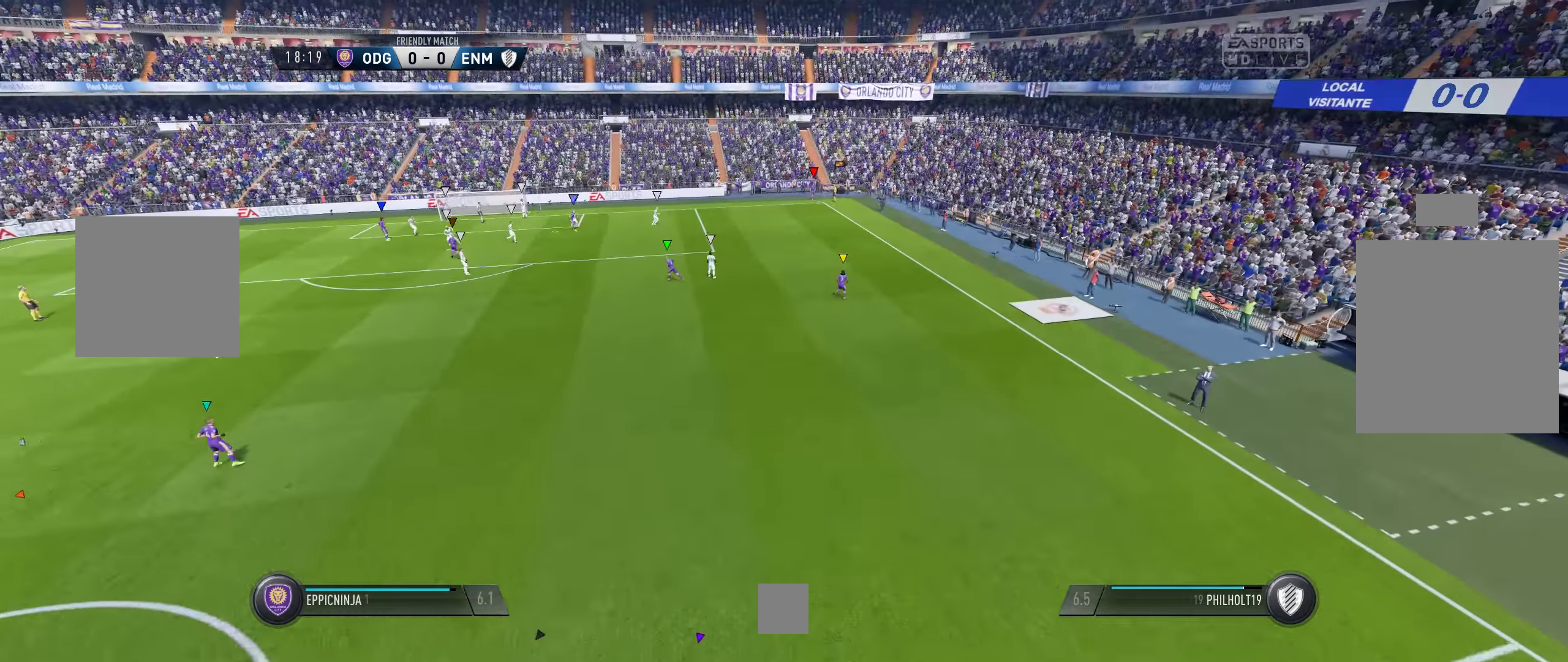
{"buttons": [], "left_stick": "center", "right_stick": "center", "events": []}
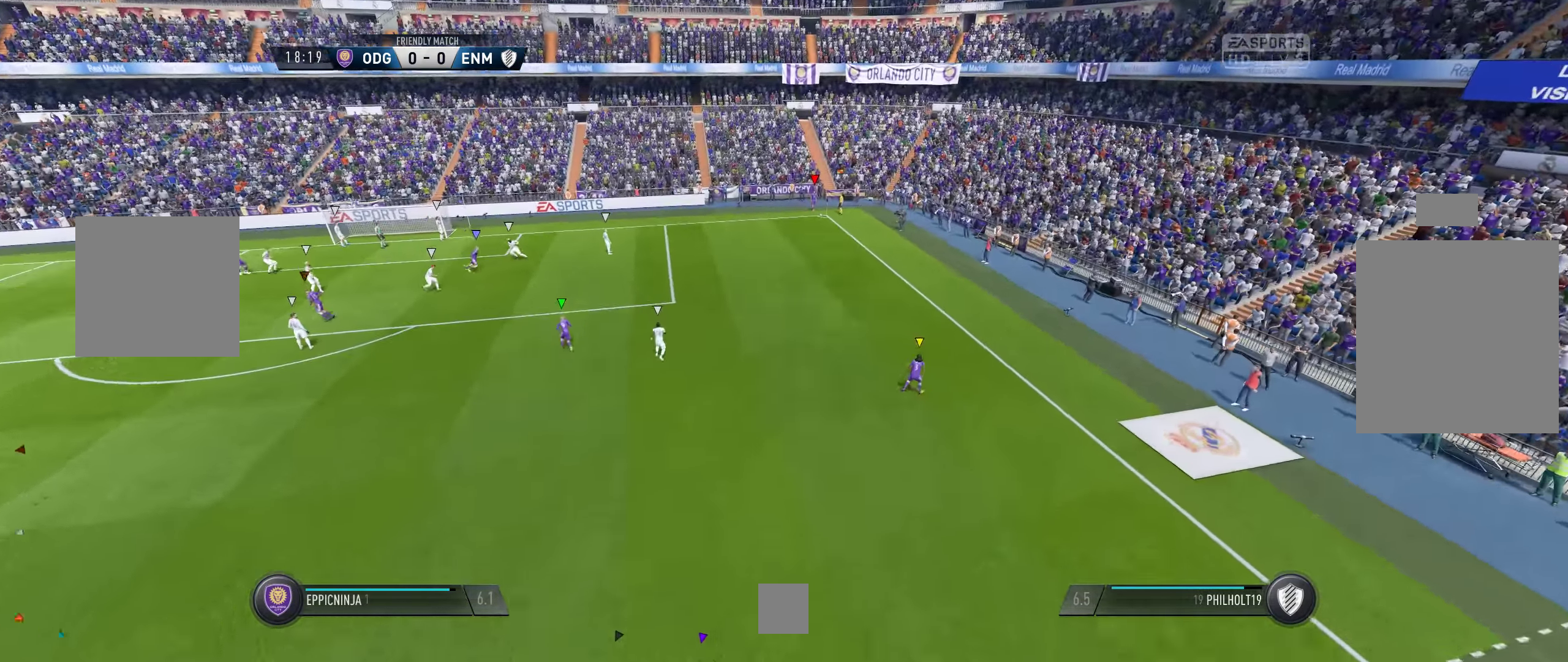
{"buttons": [], "left_stick": "center", "right_stick": "center", "events": [[217, "SELECT", "down"], [333, "SELECT", "up"]]}
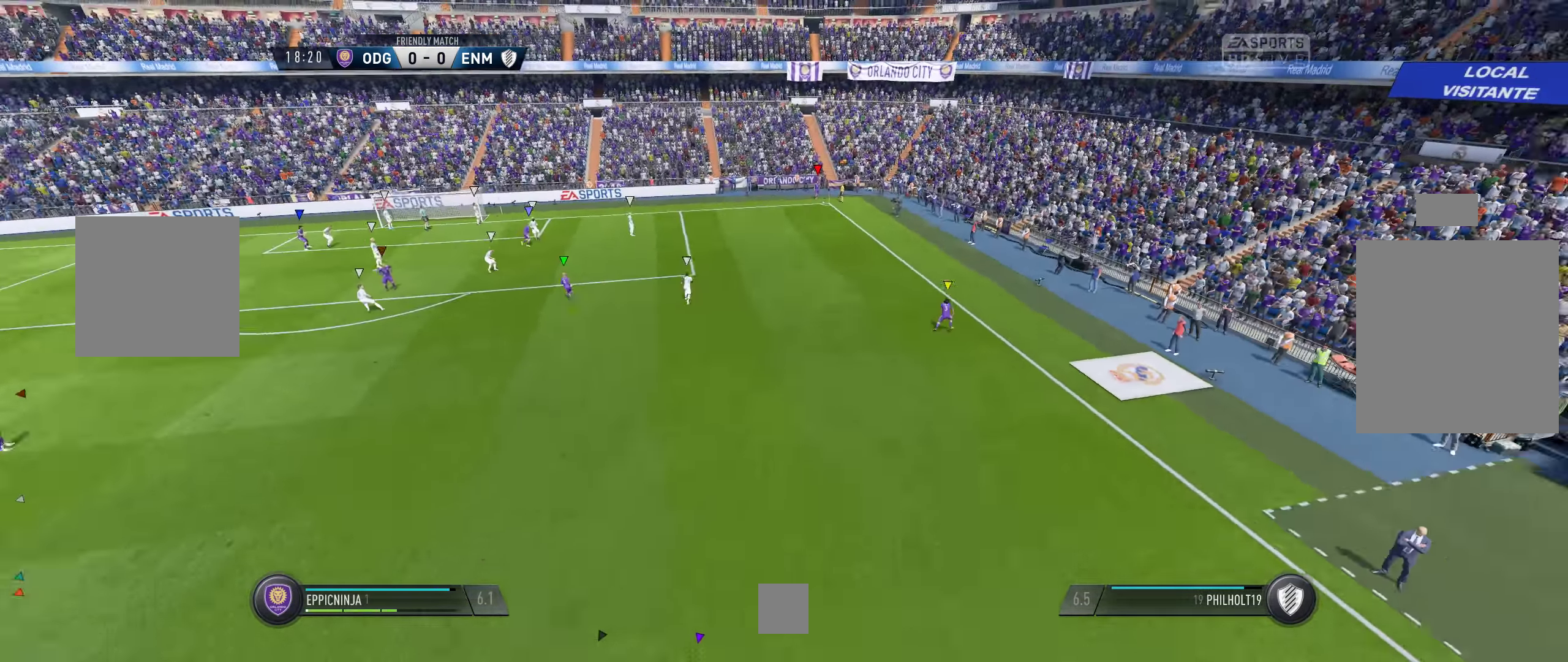
{"buttons": [], "left_stick": "center", "right_stick": "center", "events": []}